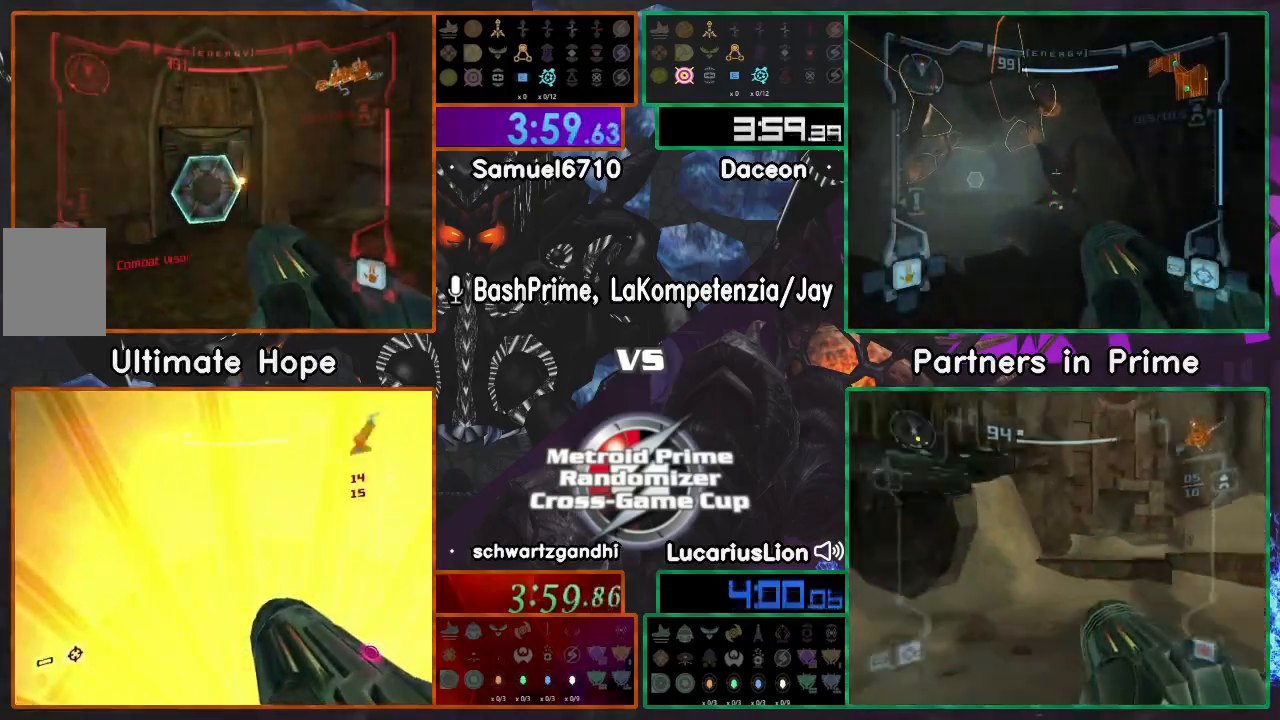
Gameplay with a controller (Nintendo layout); each line is a JSON object with the inputs held at the frame after it (dt_ms = milliseconds from this image to that frame). "events" lists button and stick changes between this image and that frame as [ms after this image, input, new state], when the widget could be followed in between. Not read: B L1 L3 R3.
{"dt_ms": 500, "buttons": ["A"], "left_stick": "up", "right_stick": "center", "events": [[50, "A", "up"], [467, "A", "down"]]}
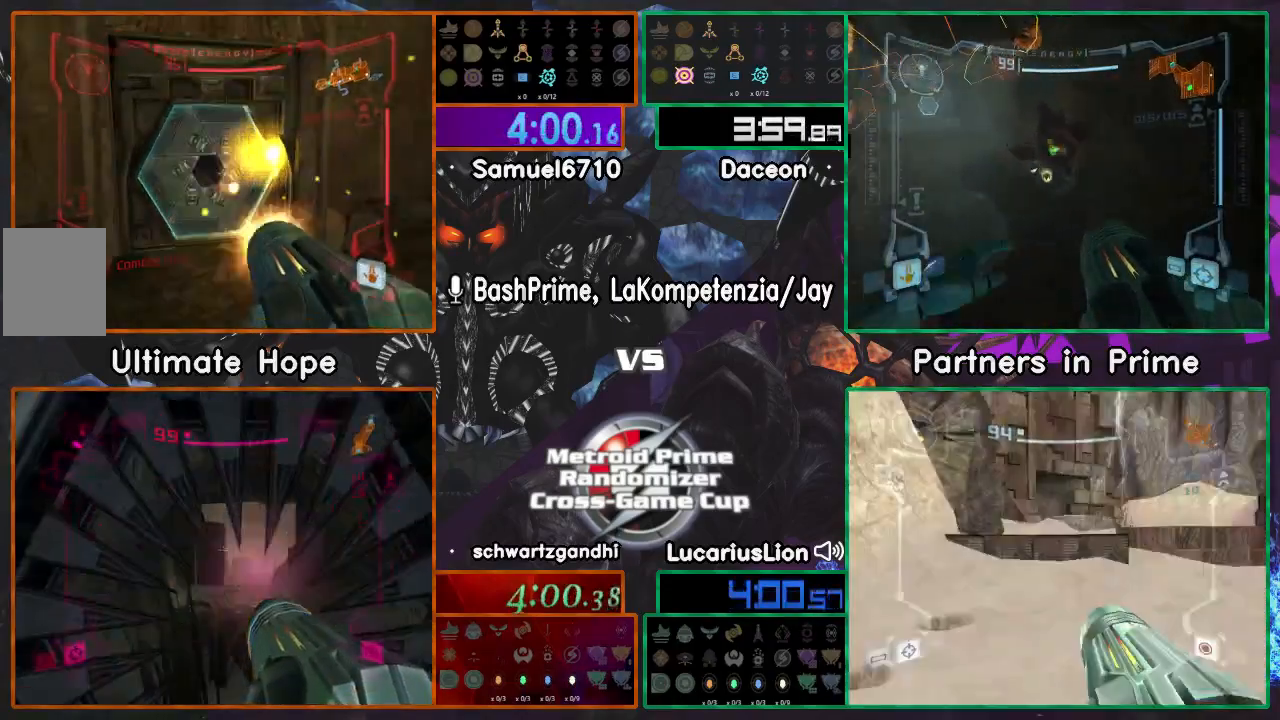
{"dt_ms": 500, "buttons": [], "left_stick": "up", "right_stick": "center", "events": [[17, "A", "up"], [50, "A", "down"], [117, "A", "up"], [167, "A", "down"], [217, "A", "up"], [267, "A", "down"], [367, "A", "up"]]}
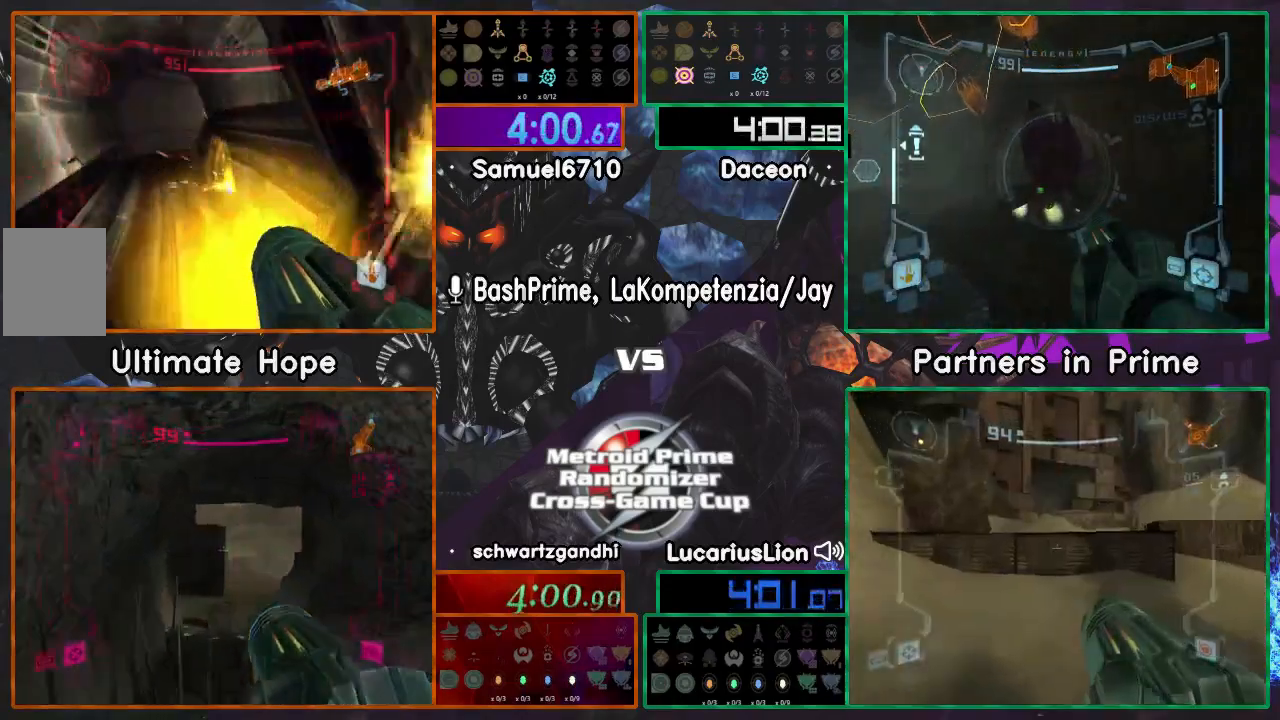
{"dt_ms": 500, "buttons": [], "left_stick": "right", "right_stick": "center", "events": [[483, "left_stick", "right"]]}
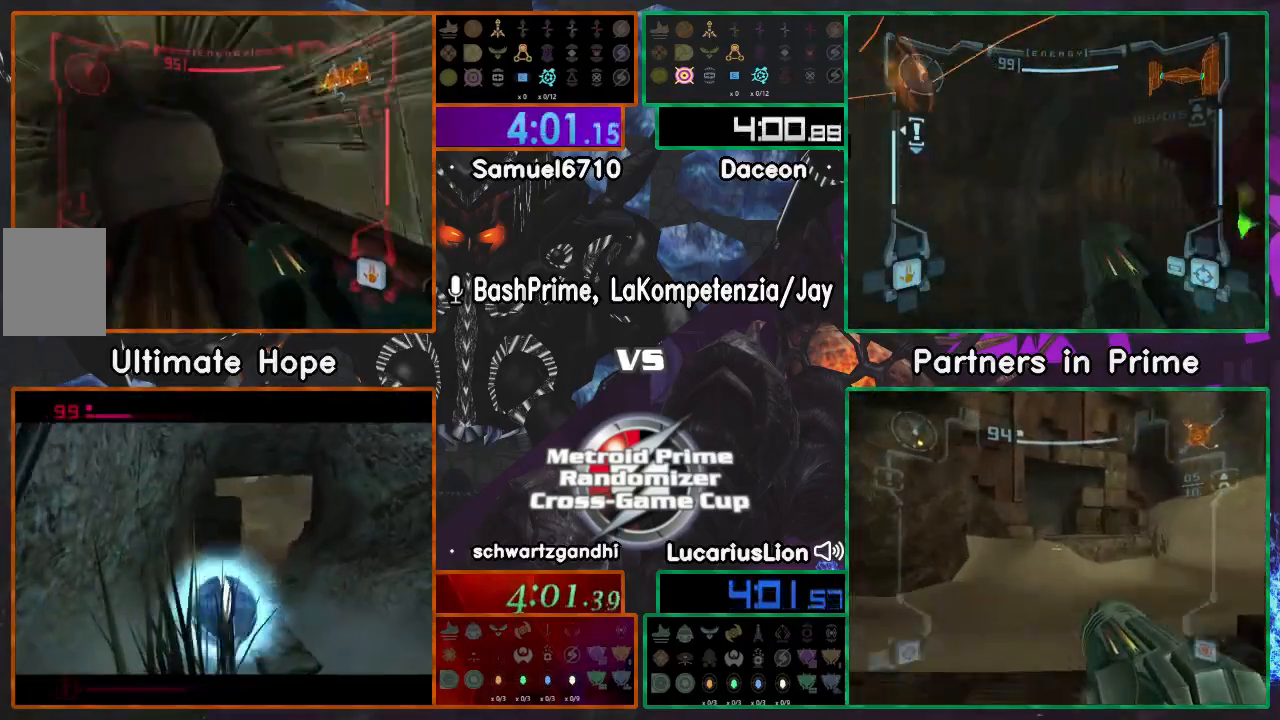
{"dt_ms": 500, "buttons": [], "left_stick": "up-right", "right_stick": "center", "events": [[267, "left_stick", "up-right"]]}
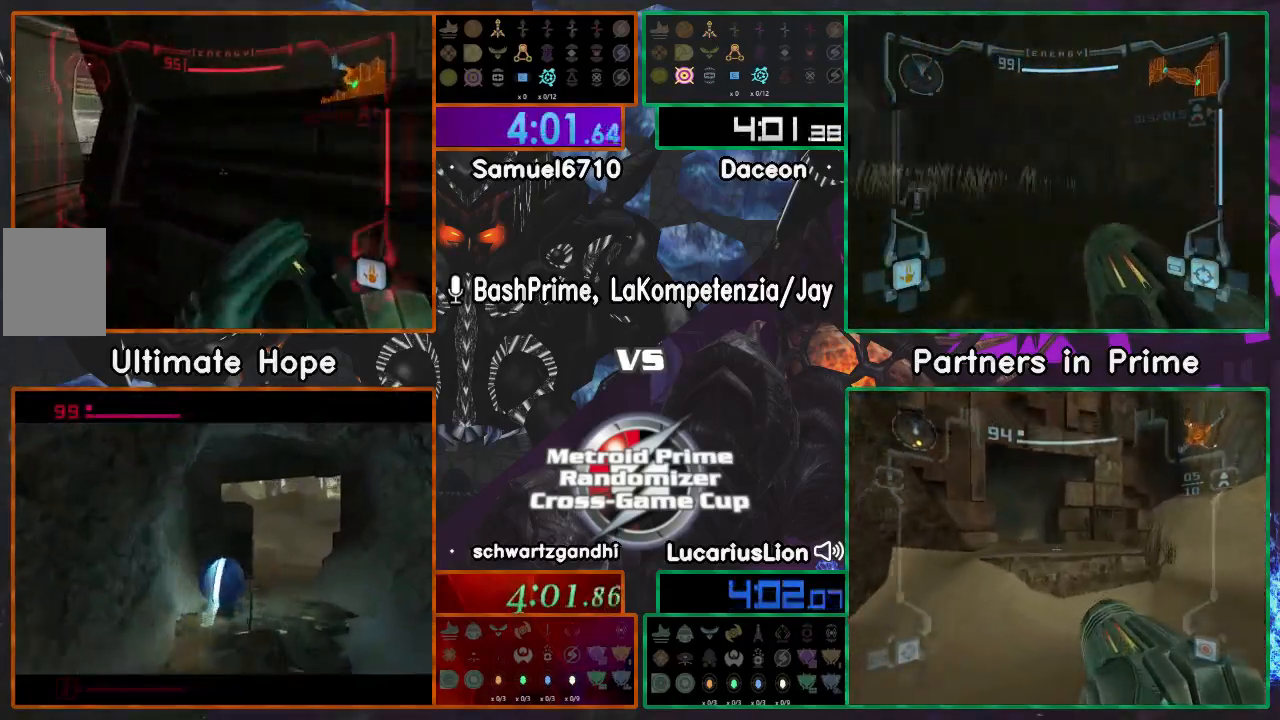
{"dt_ms": 500, "buttons": [], "left_stick": "up-right", "right_stick": "center", "events": []}
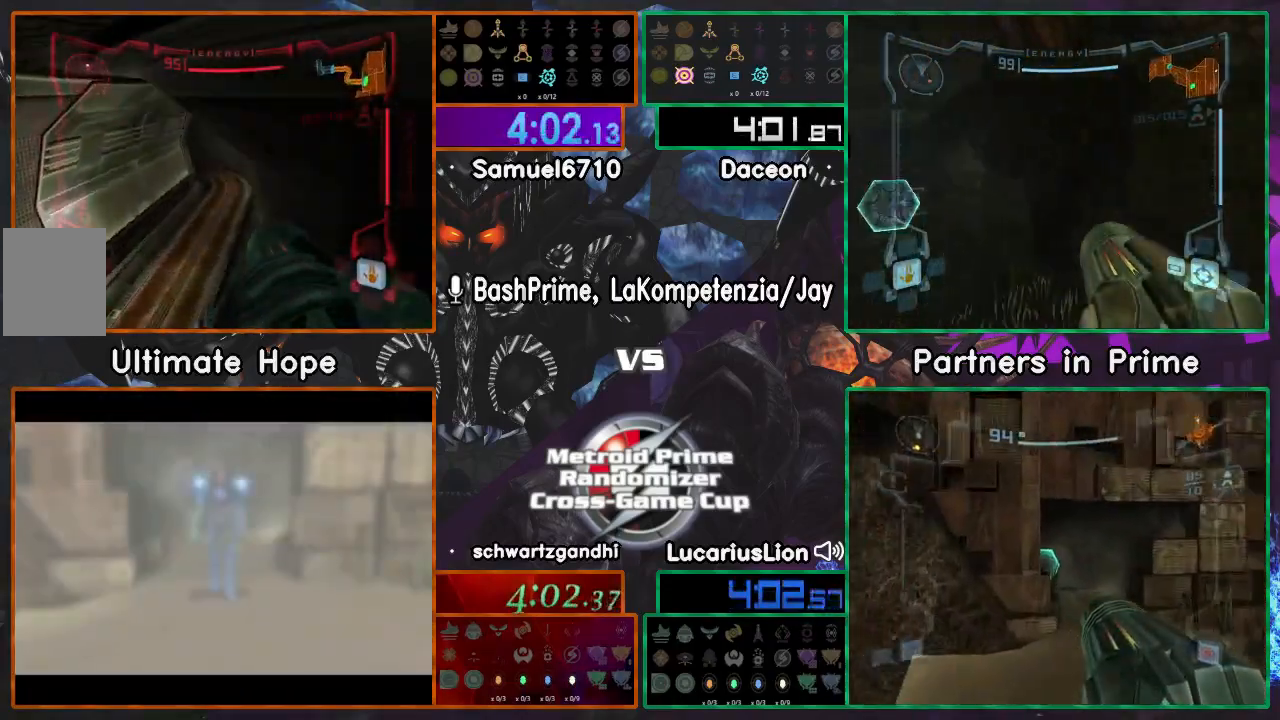
{"dt_ms": 500, "buttons": [], "left_stick": "left", "right_stick": "center"}
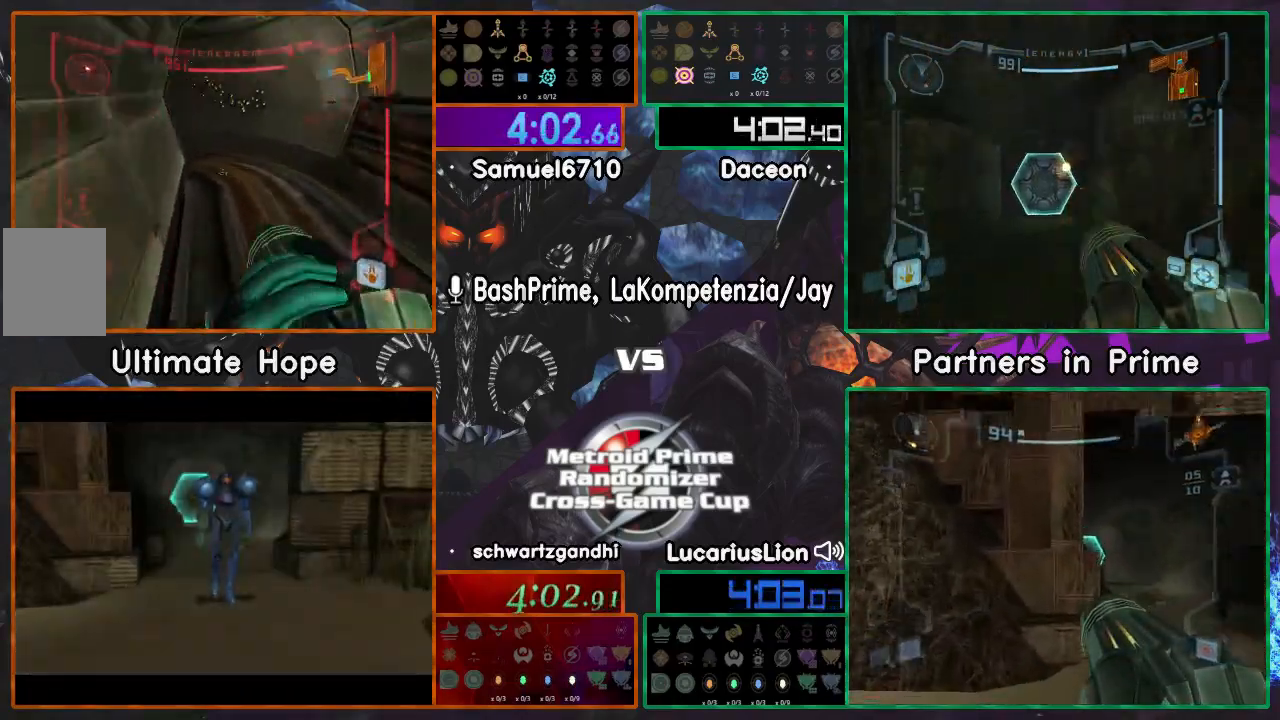
{"dt_ms": 500, "buttons": ["A"], "left_stick": "up-left", "right_stick": "center", "events": [[83, "left_stick", "up"], [200, "A", "down"], [200, "left_stick", "up-left"], [367, "A", "up"], [467, "A", "down"]]}
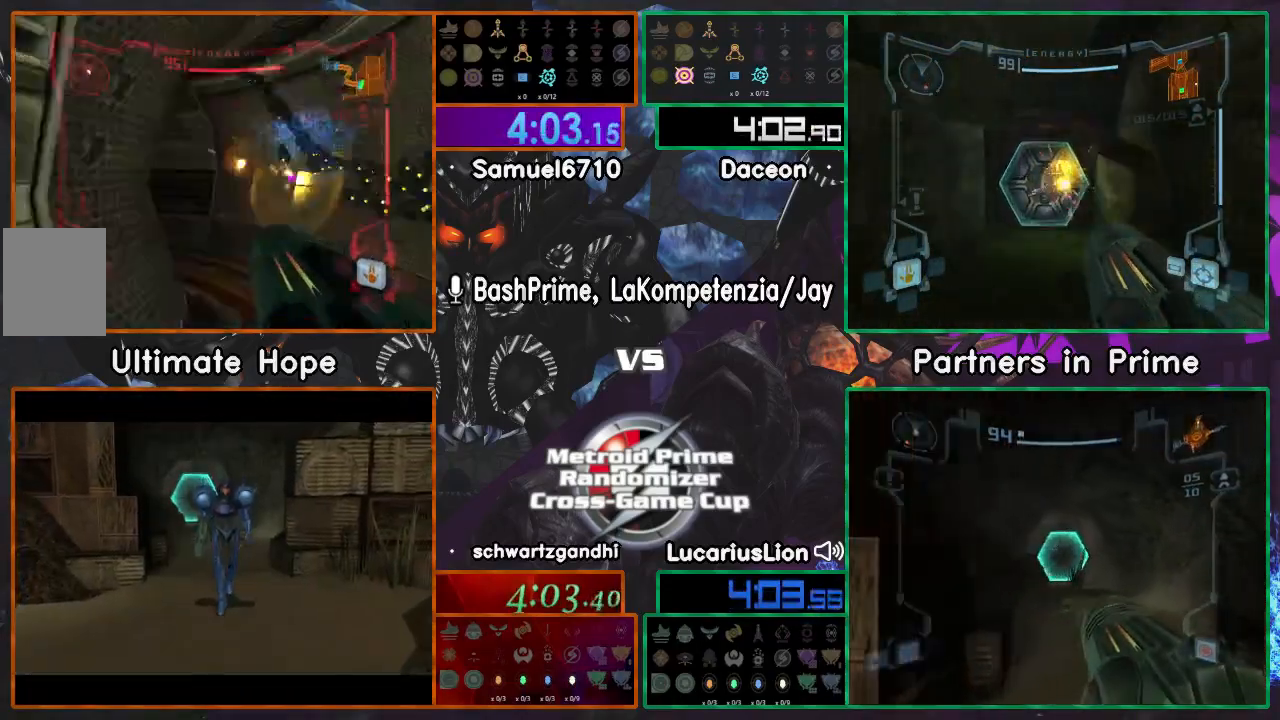
{"dt_ms": 500, "buttons": [], "left_stick": "up-left", "right_stick": "center", "events": [[50, "A", "up"], [233, "left_stick", "up"], [467, "left_stick", "up-left"]]}
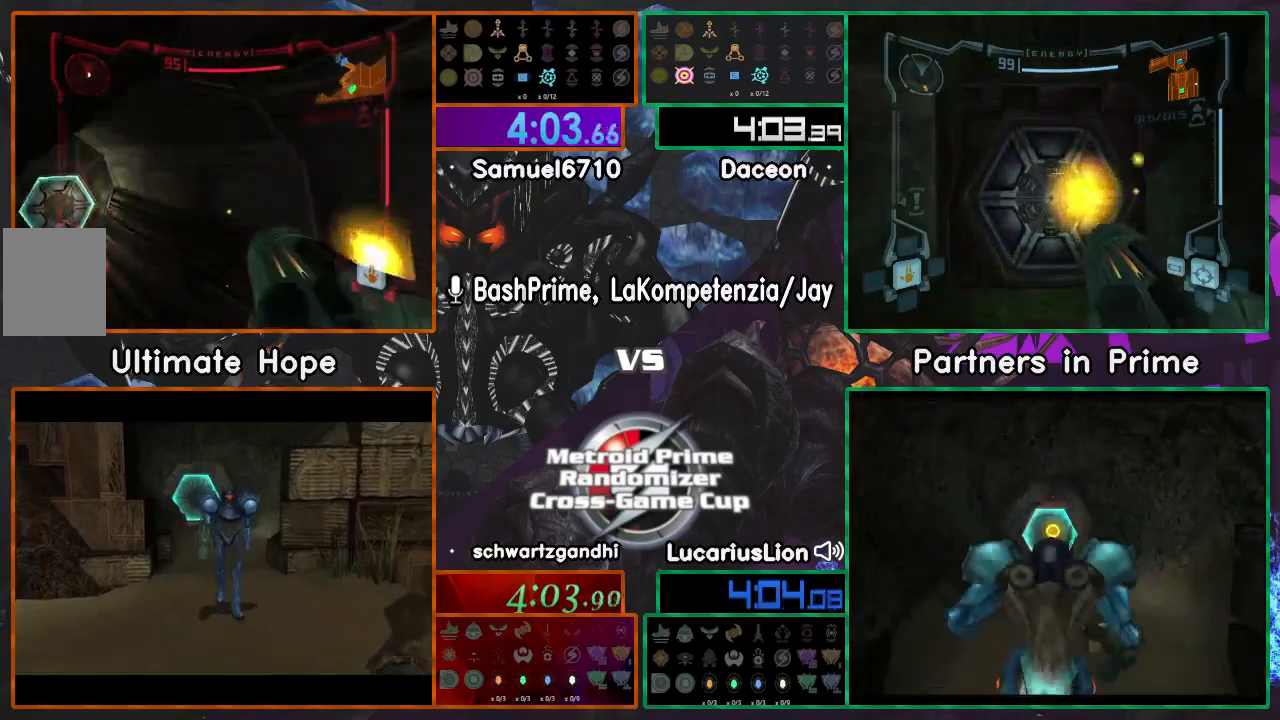
{"dt_ms": 500, "buttons": [], "left_stick": "up-left", "right_stick": "center", "events": [[50, "left_stick", "left"], [300, "left_stick", "up-left"]]}
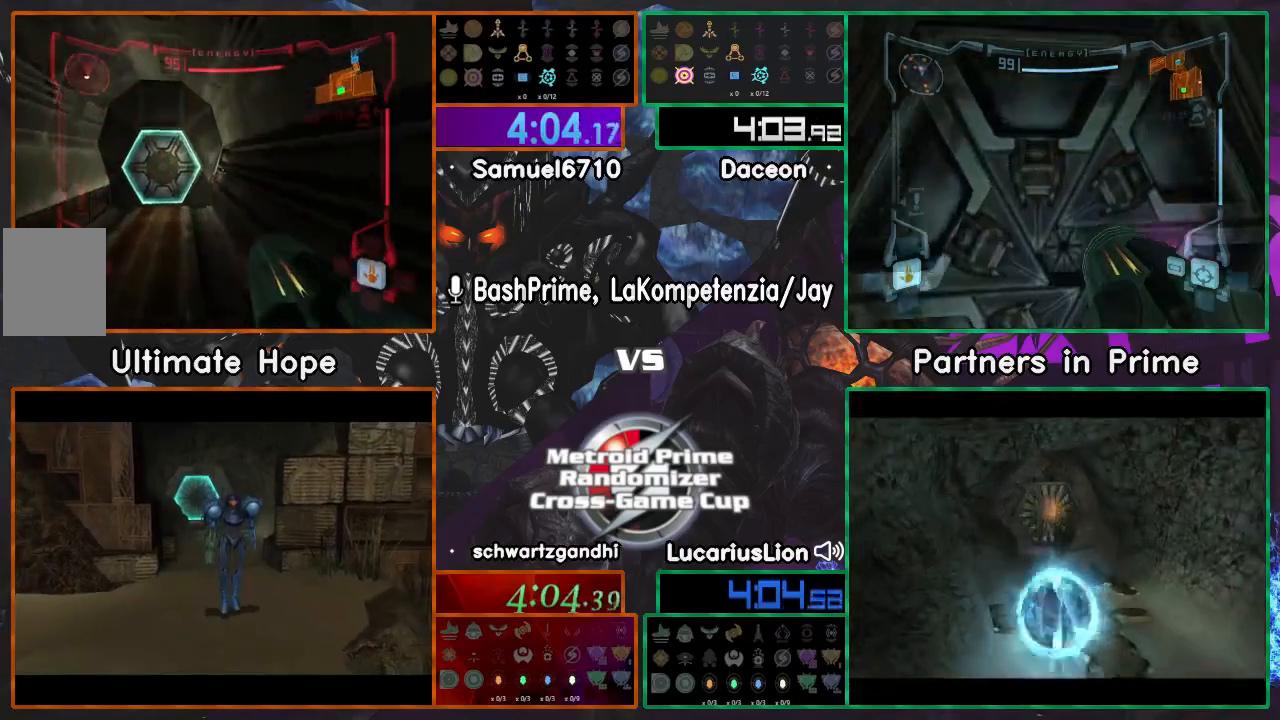
{"dt_ms": 500, "buttons": ["A"], "left_stick": "up", "right_stick": "center", "events": [[317, "A", "down"], [333, "left_stick", "up"], [383, "A", "up"], [450, "A", "down"]]}
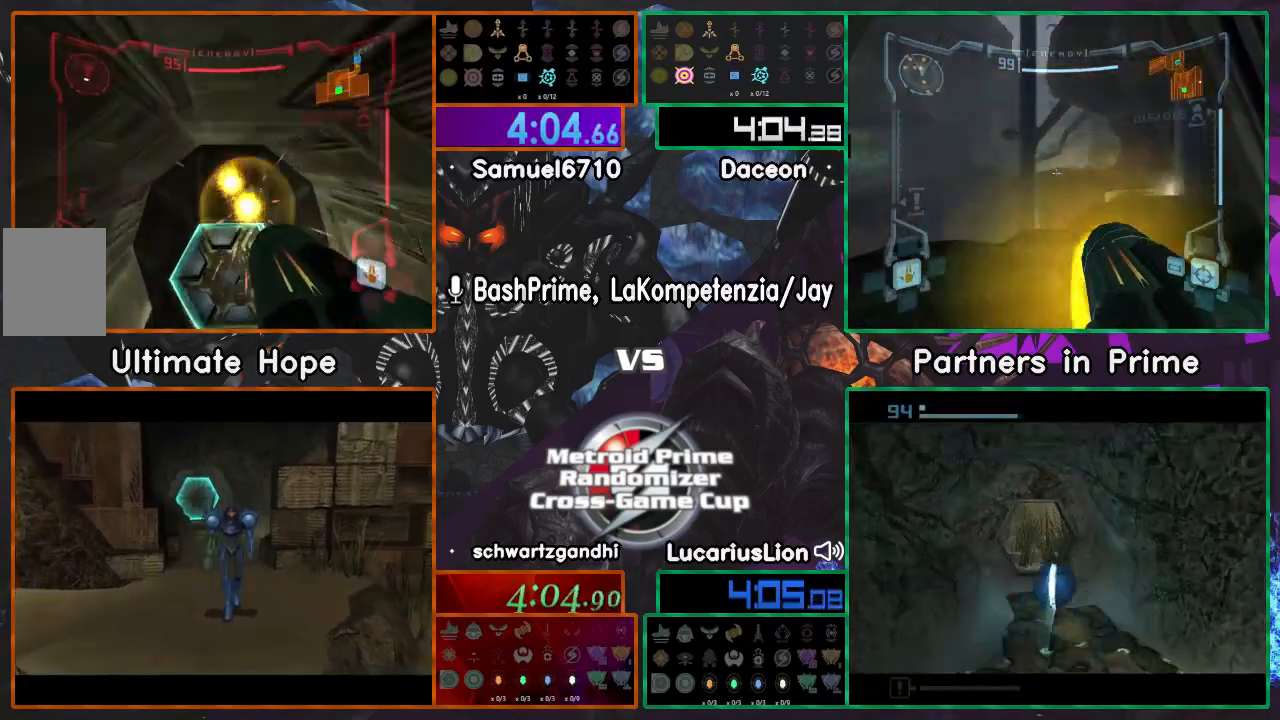
{"dt_ms": 500, "buttons": [], "left_stick": "up", "right_stick": "center", "events": [[17, "A", "up"], [67, "A", "down"], [183, "A", "up"]]}
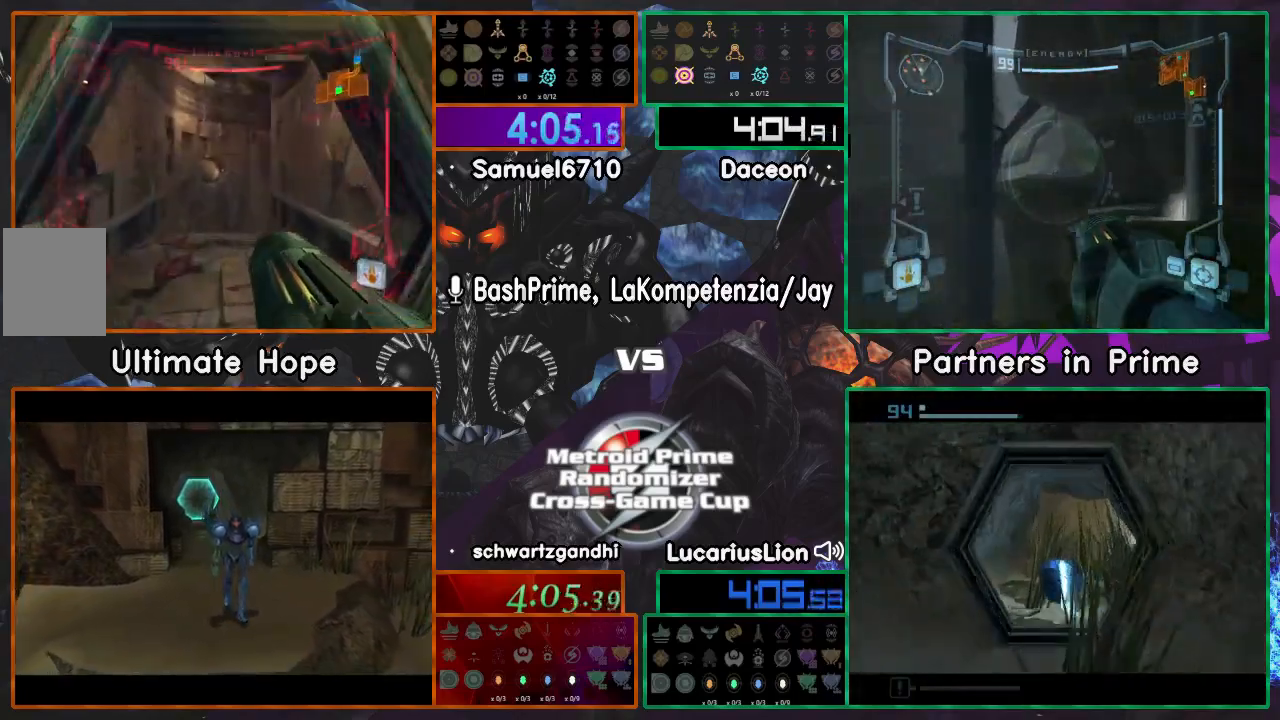
{"dt_ms": 500, "buttons": [], "left_stick": "up", "right_stick": "center", "events": [[167, "A", "down"], [317, "A", "up"]]}
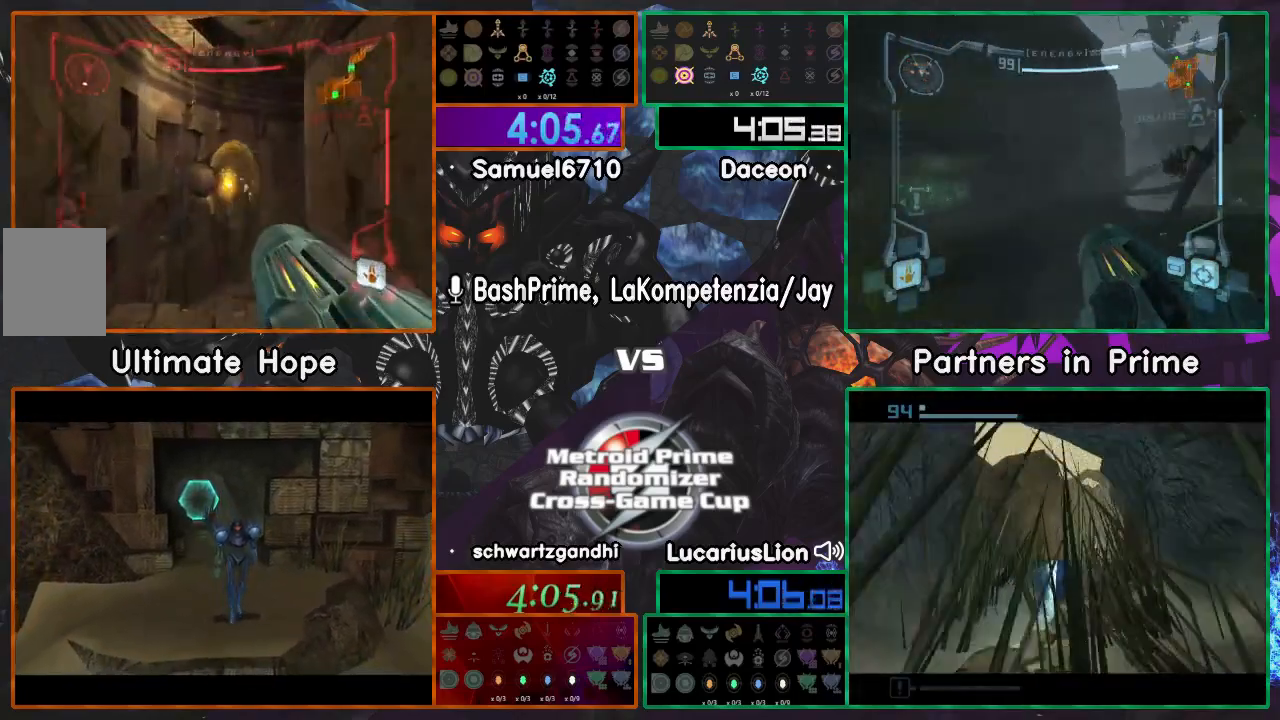
{"dt_ms": 500, "buttons": [], "left_stick": "up-right", "right_stick": "center", "events": [[217, "left_stick", "up-right"]]}
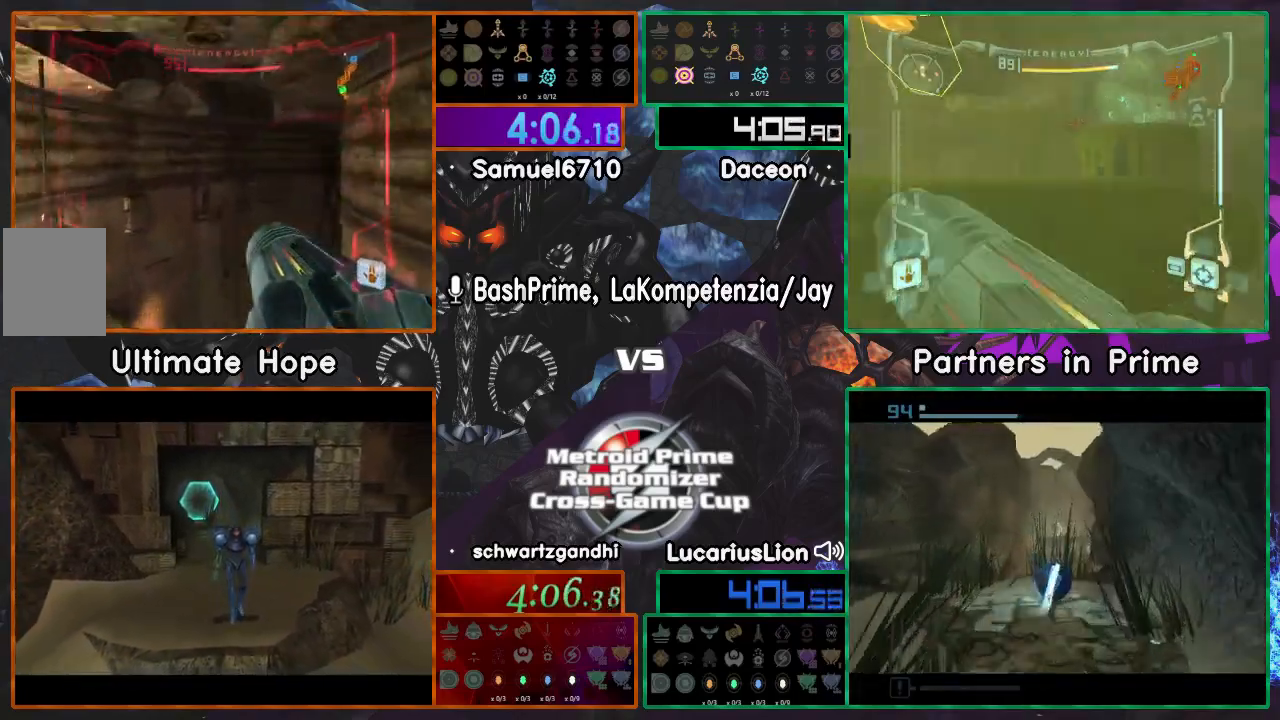
{"dt_ms": 500, "buttons": [], "left_stick": "up", "right_stick": "center", "events": [[200, "left_stick", "up"]]}
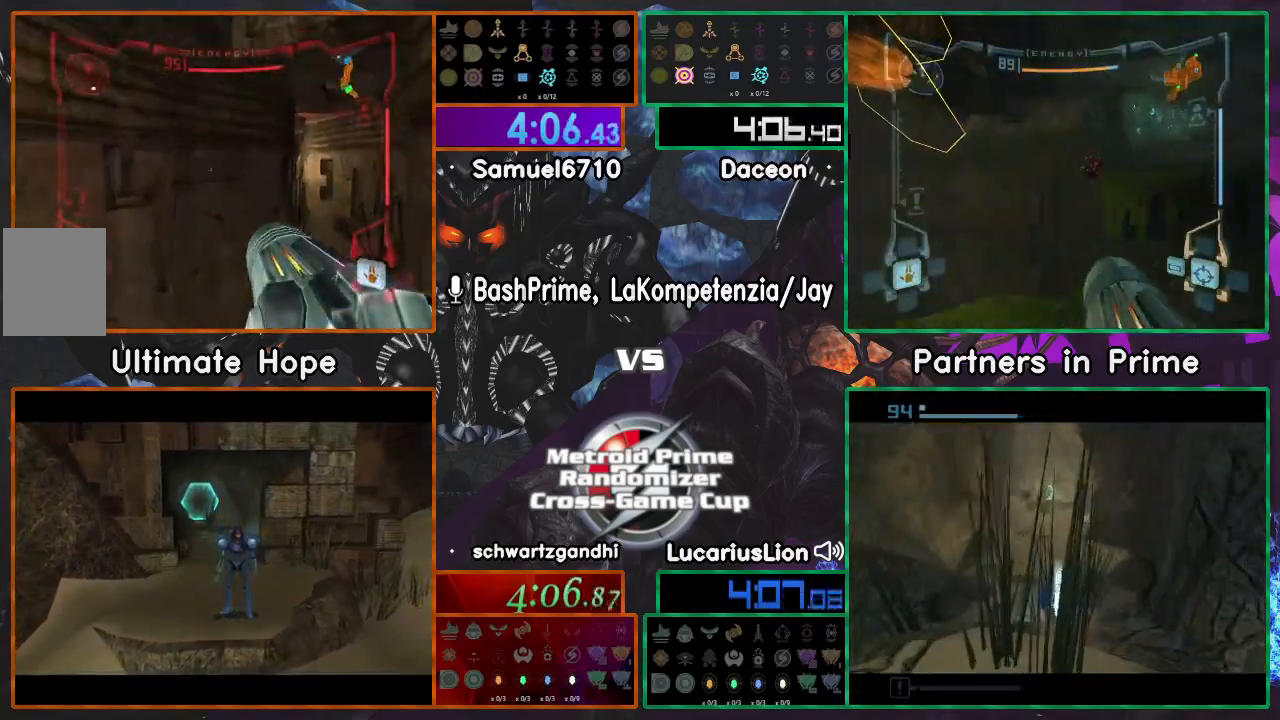
{"dt_ms": 500, "buttons": [], "left_stick": "up", "right_stick": "center", "events": [[100, "left_stick", "up-right"], [383, "left_stick", "up"]]}
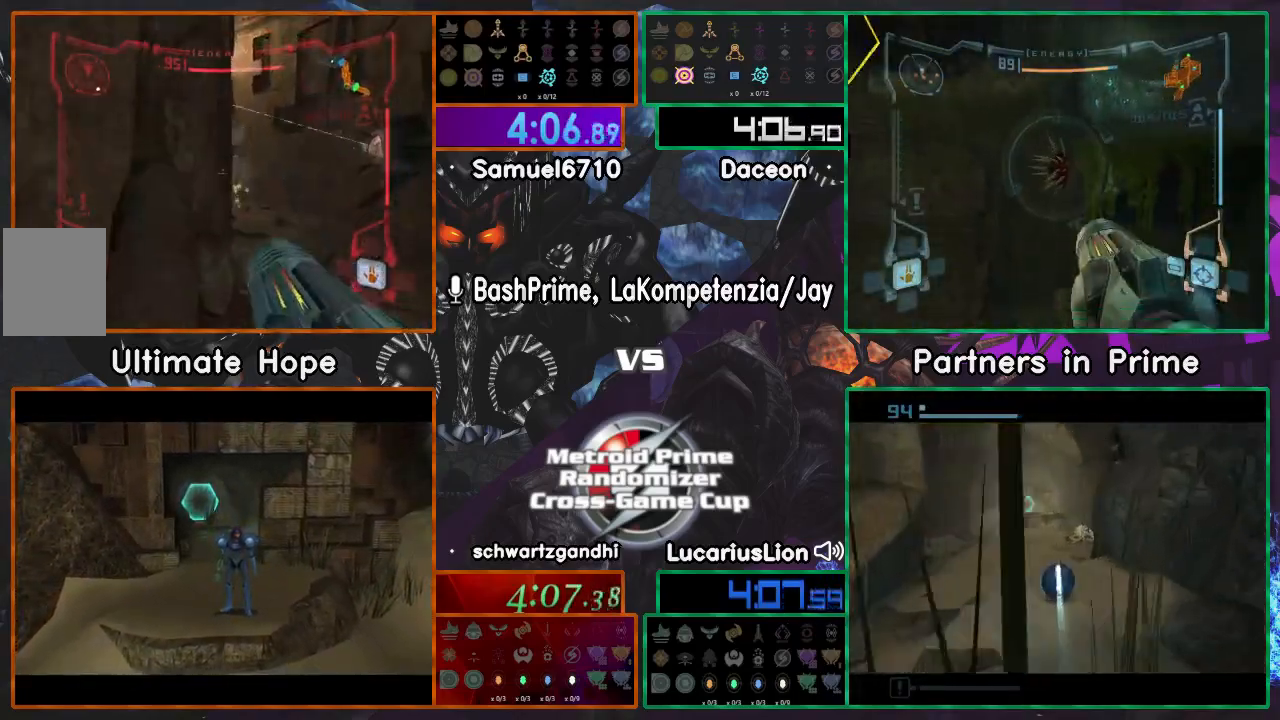
{"dt_ms": 500, "buttons": [], "left_stick": "up-left", "right_stick": "center", "events": [[17, "left_stick", "up-right"], [267, "left_stick", "up-left"], [400, "Z", "down"], [500, "Z", "up"]]}
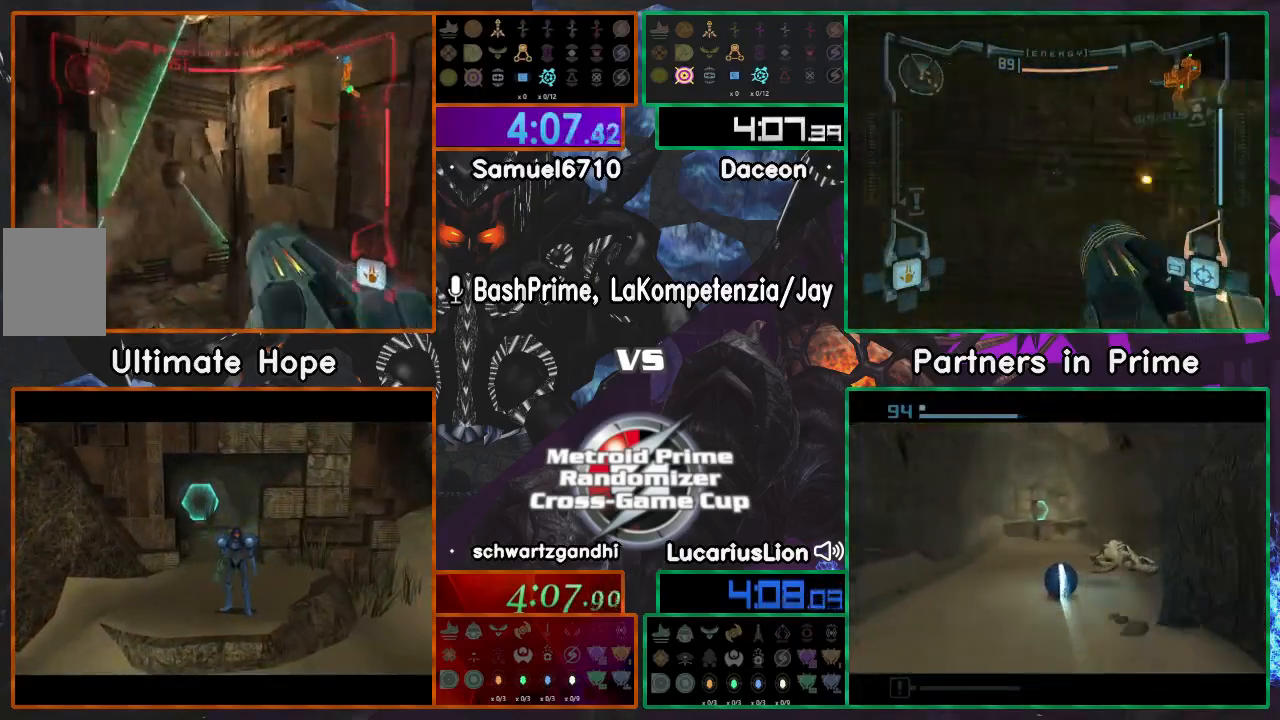
{"dt_ms": 500, "buttons": [], "left_stick": "up", "right_stick": "center", "events": [[200, "left_stick", "up"]]}
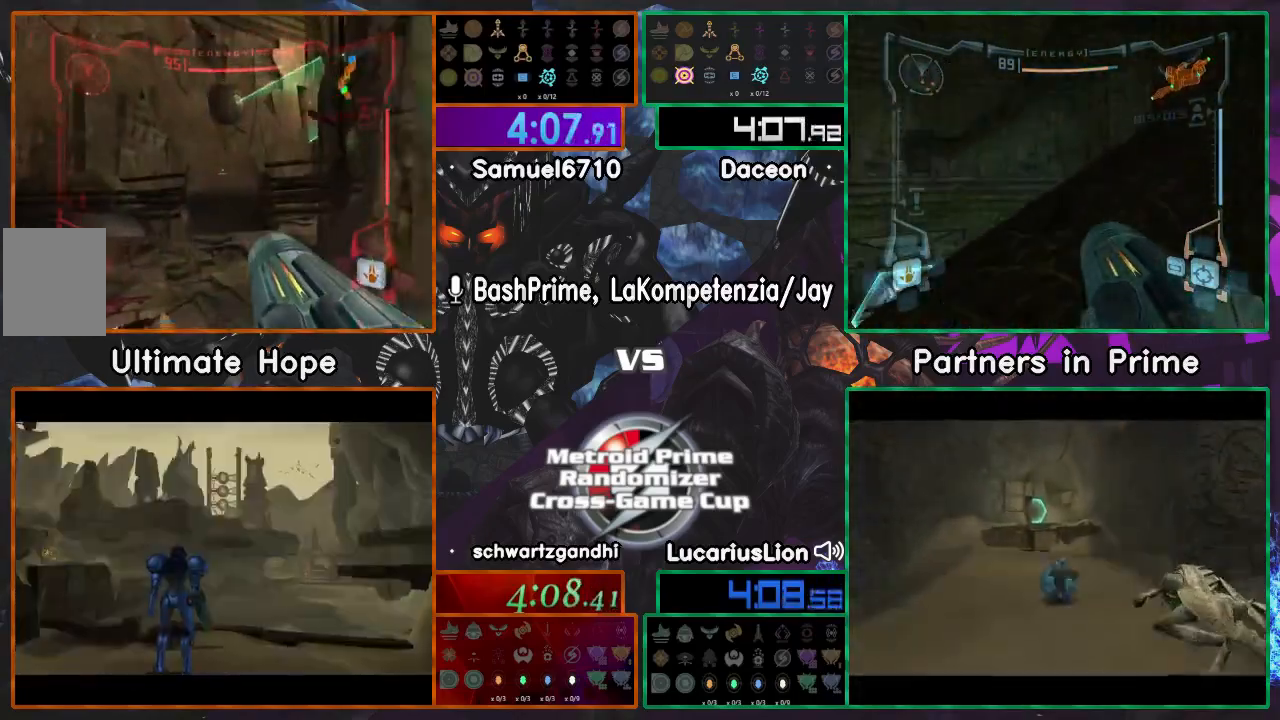
{"dt_ms": 500, "buttons": [], "left_stick": "up-right", "right_stick": "center", "events": [[350, "A", "down"], [350, "left_stick", "up-right"], [500, "A", "up"]]}
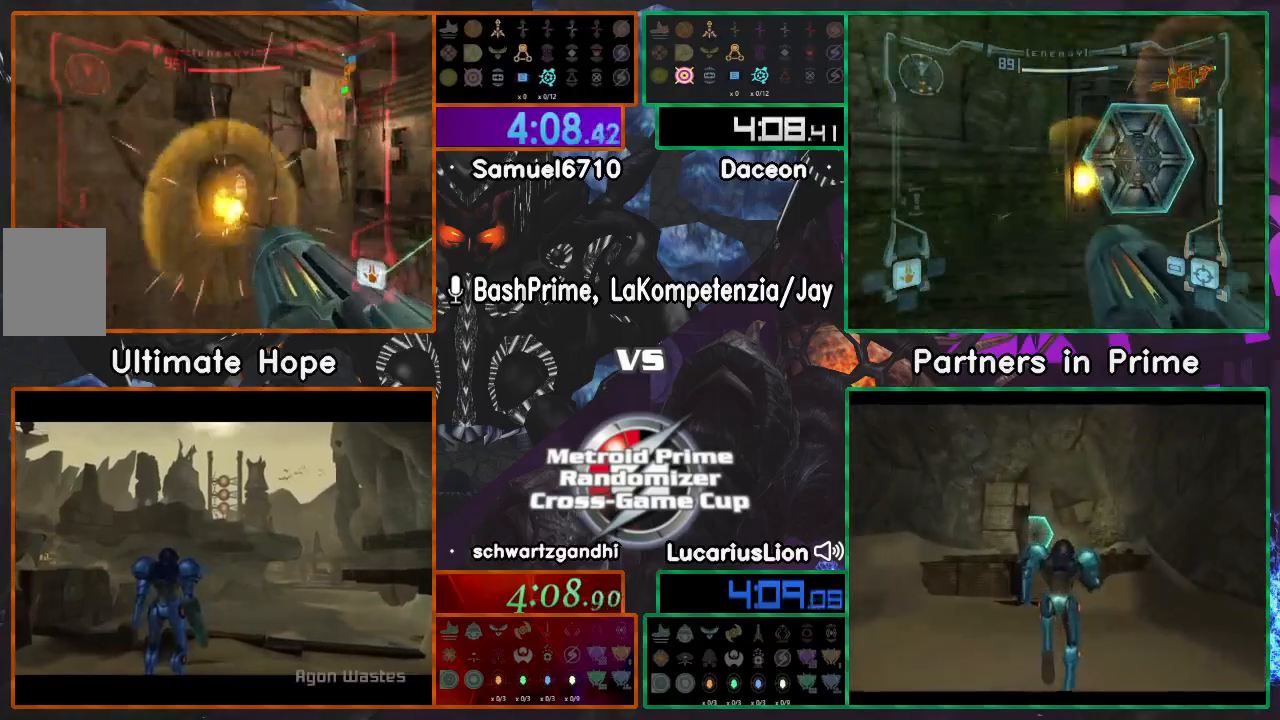
{"dt_ms": 1000, "buttons": [], "left_stick": "up-right", "right_stick": "center"}
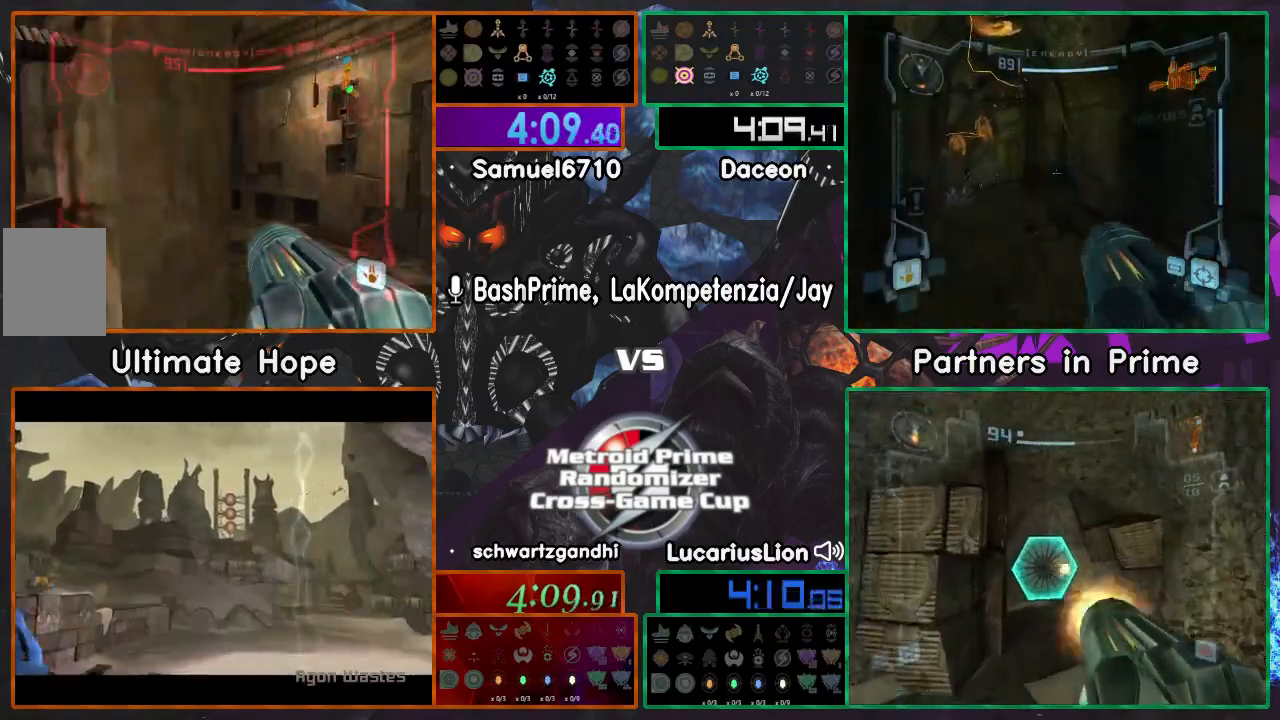
{"dt_ms": 500, "buttons": ["A", "Z"], "left_stick": "up-left", "right_stick": "center", "events": [[17, "left_stick", "up-left"], [117, "A", "down"], [183, "A", "up"], [250, "A", "down"], [317, "A", "up"], [467, "A", "down"], [467, "Z", "down"]]}
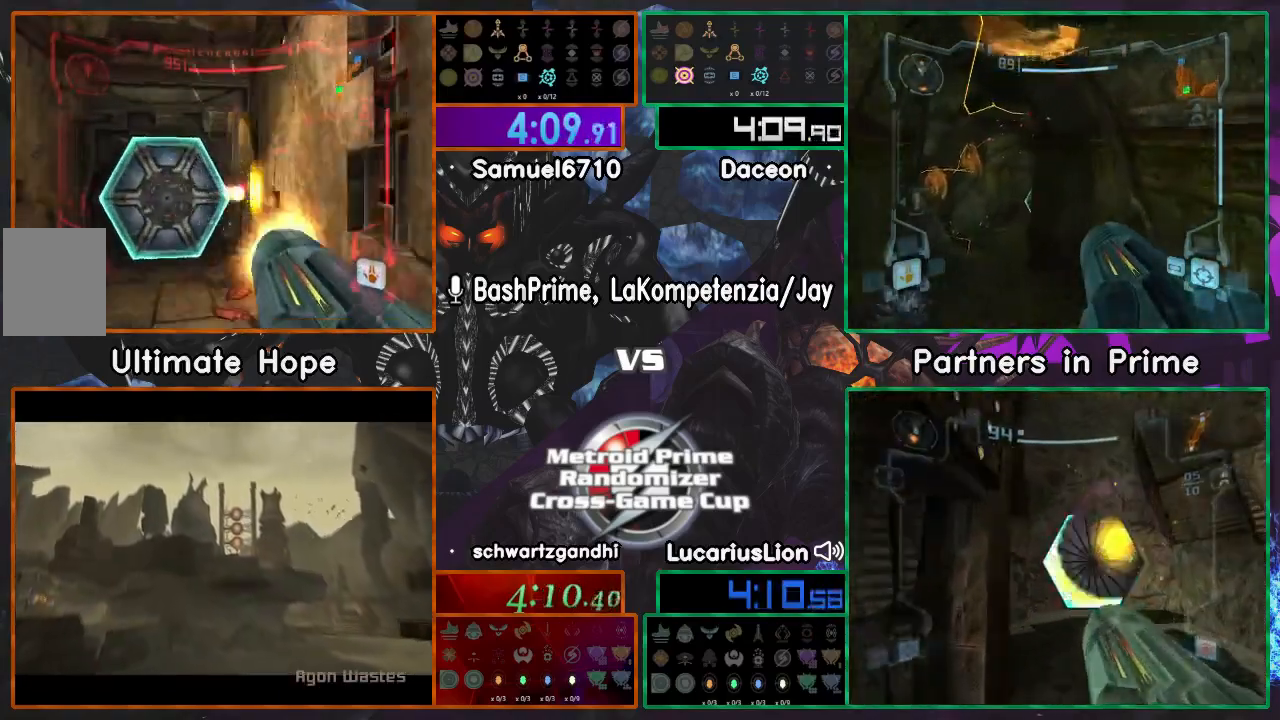
{"dt_ms": 1000, "buttons": [], "left_stick": "center", "right_stick": "center"}
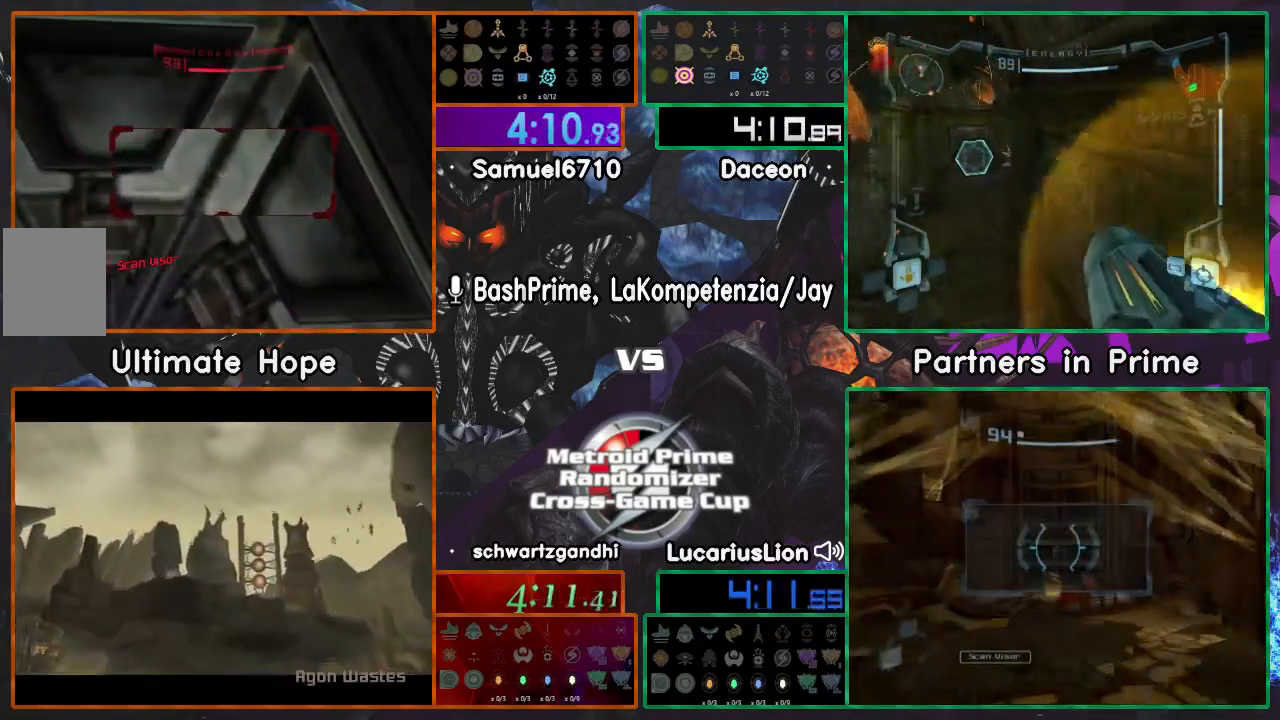
{"dt_ms": 500, "buttons": [], "left_stick": "center", "right_stick": "center", "events": [[133, "left_stick", "up-left"], [250, "left_stick", "center"]]}